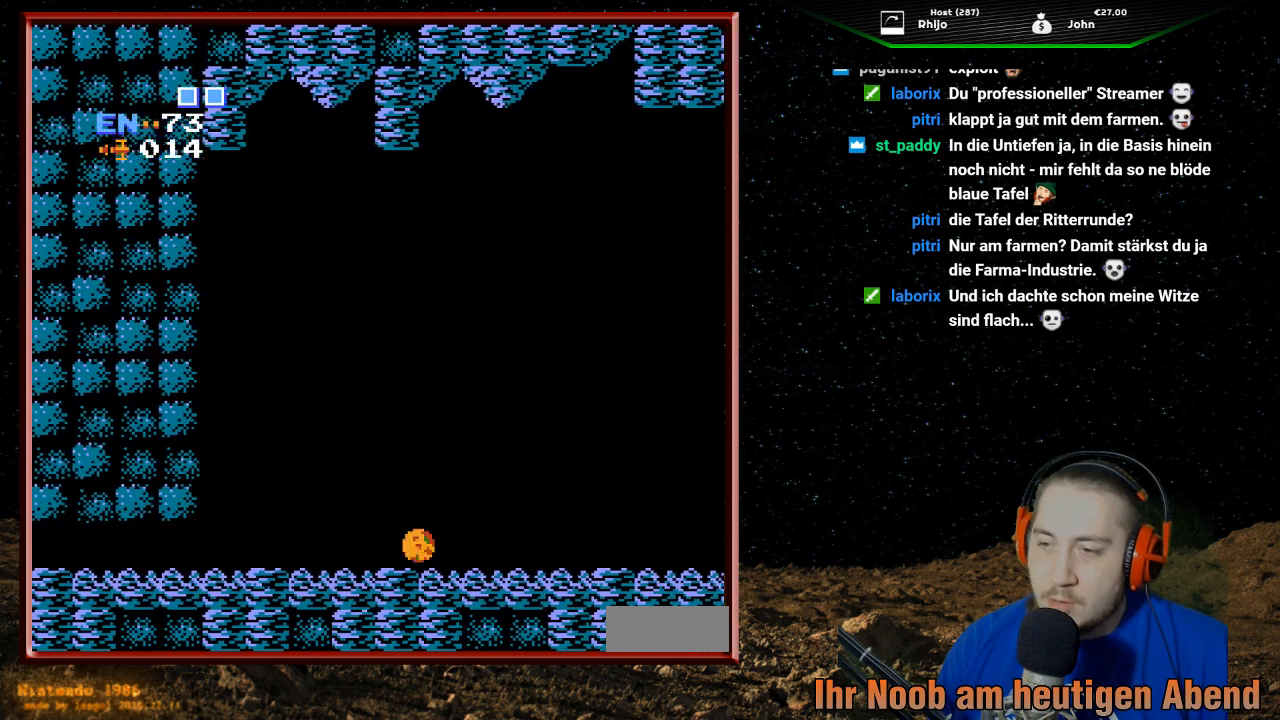
Gameplay with a controller (Nintendo layout); each line is a JSON object with the inputs held at the frame after it. "events" lists button and stick changes between this image and that frame as [ms after this image, input, new state], when the widget could be followed in between. Not read: L3 R3.
{"buttons": ["DPAD_RIGHT"], "events": []}
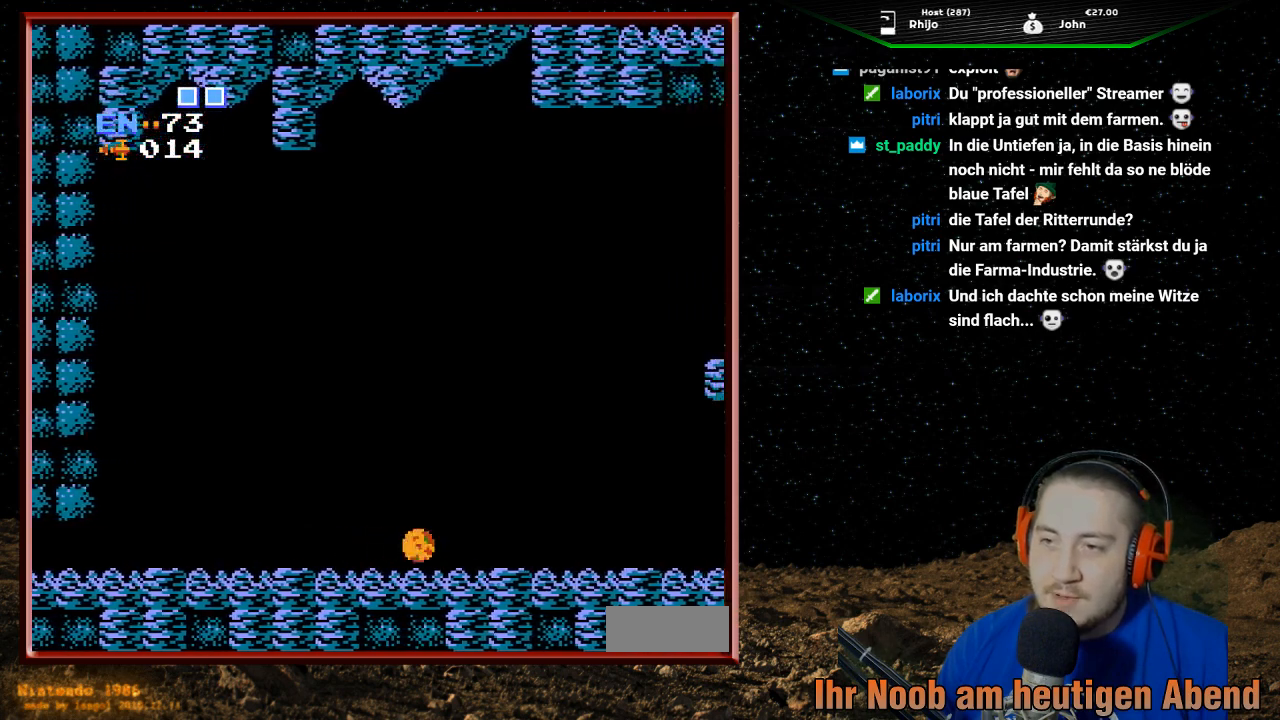
{"buttons": ["DPAD_RIGHT"], "events": []}
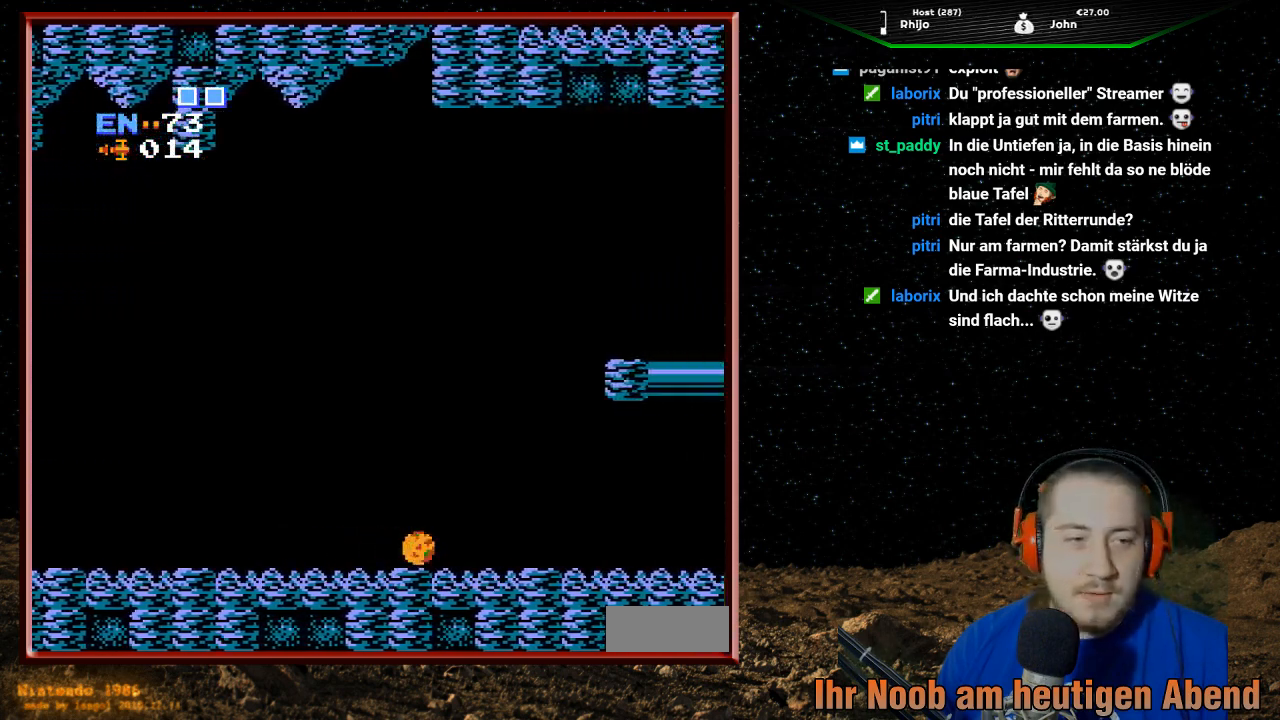
{"buttons": ["DPAD_RIGHT"], "events": []}
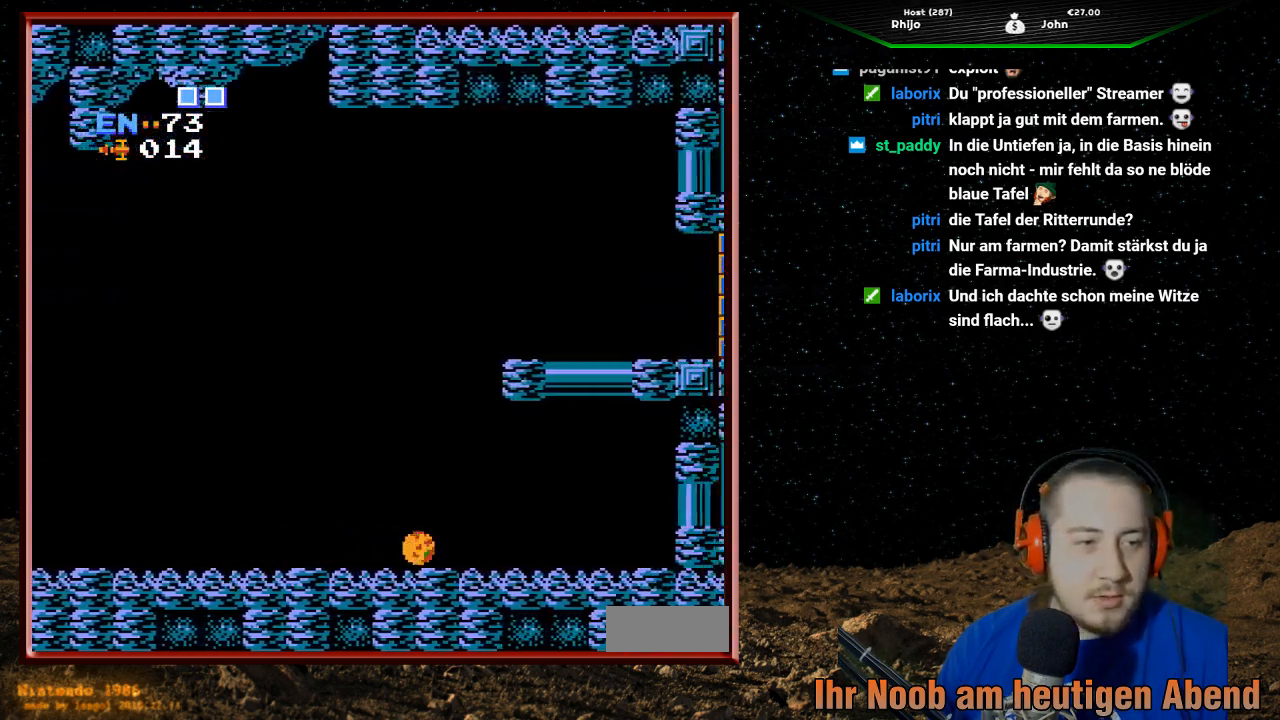
{"buttons": ["DPAD_RIGHT"], "events": []}
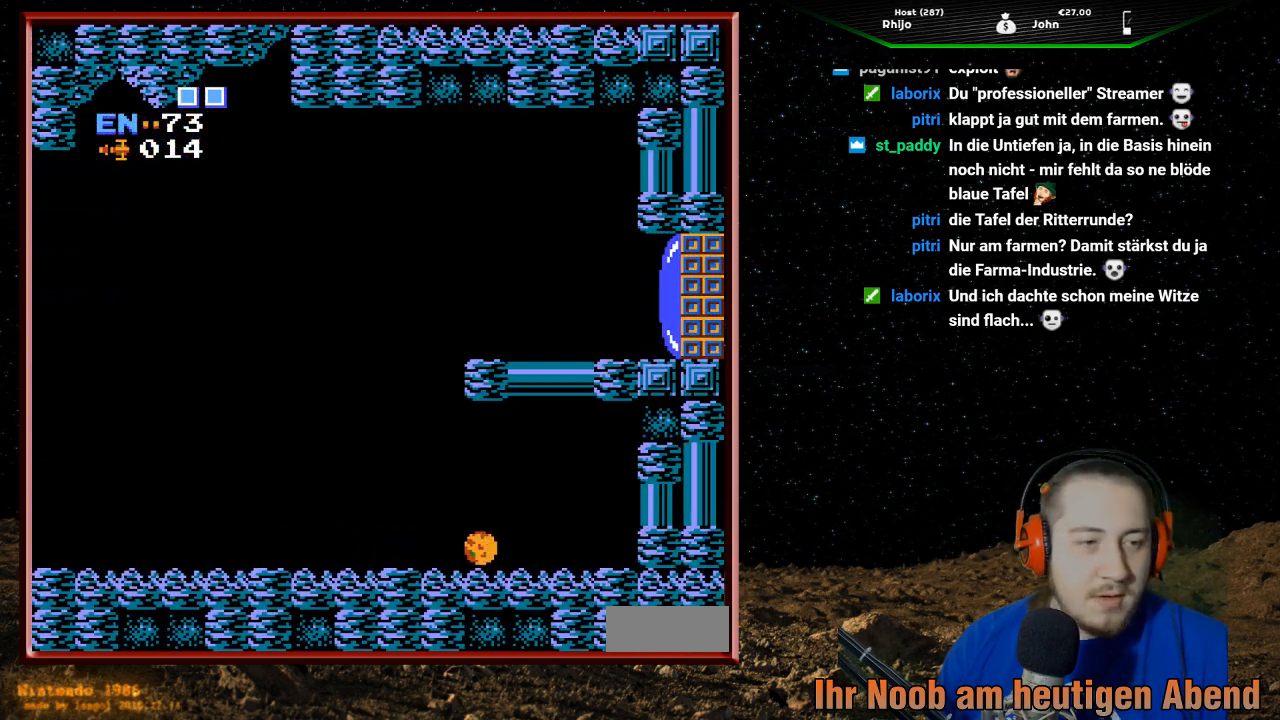
{"buttons": ["DPAD_RIGHT"], "events": []}
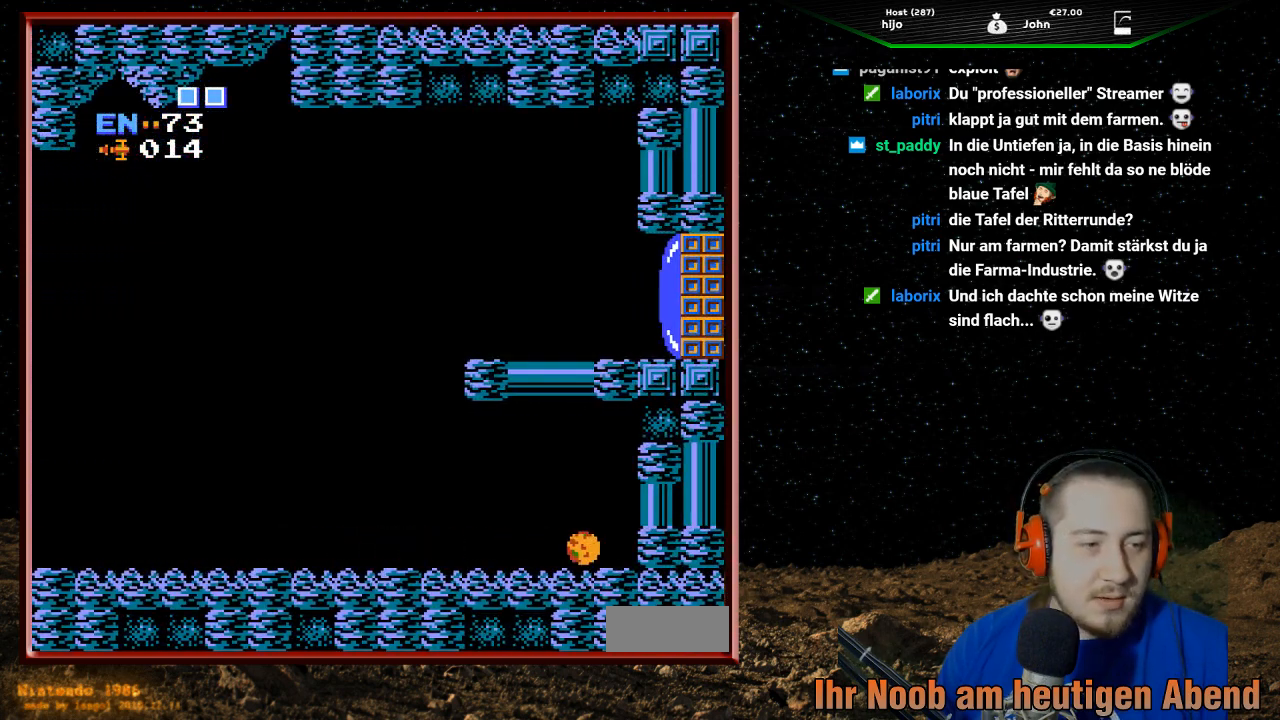
{"buttons": ["DPAD_RIGHT"], "events": []}
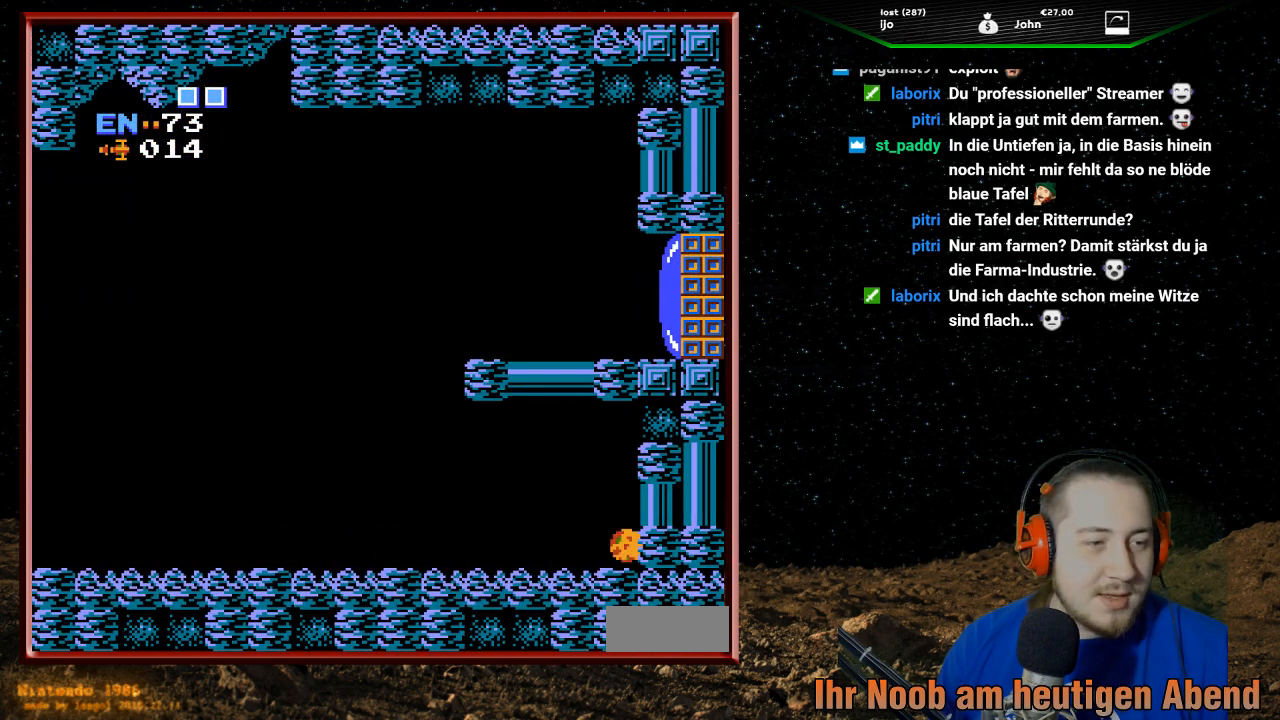
{"buttons": ["DPAD_LEFT"], "events": [[233, "DPAD_RIGHT", "up"], [300, "DPAD_LEFT", "down"]]}
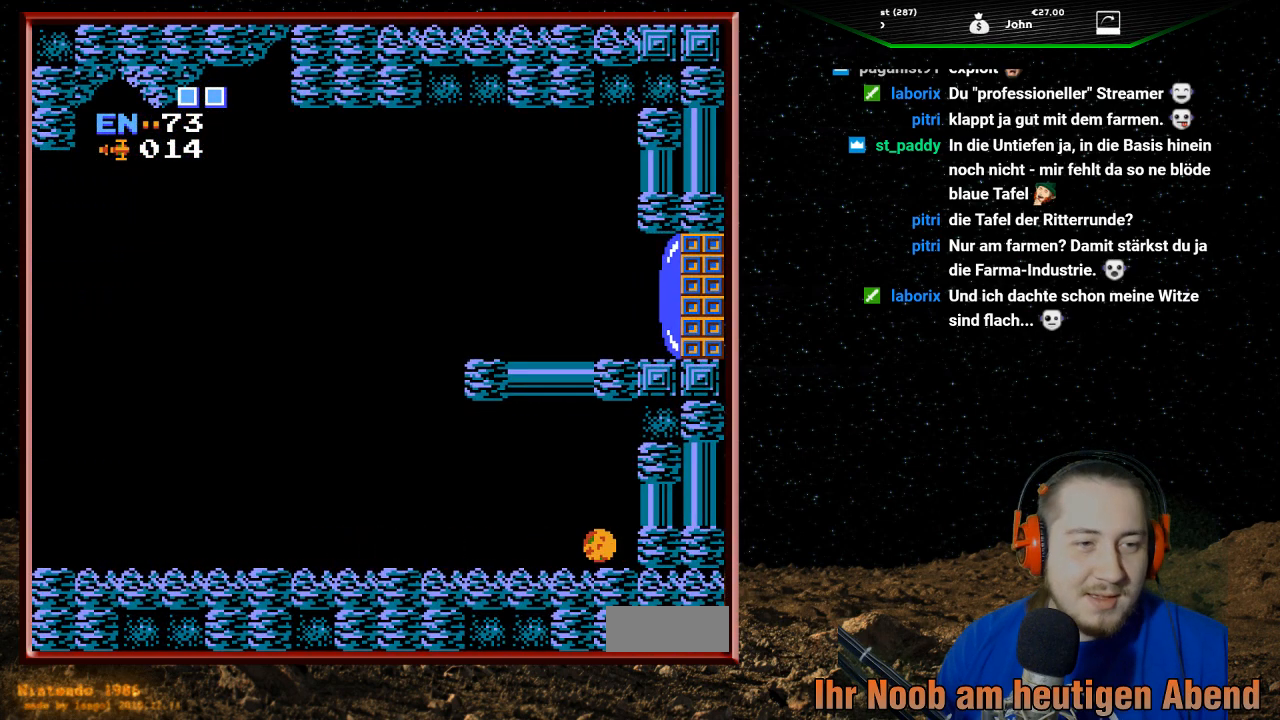
{"buttons": ["DPAD_LEFT"], "events": []}
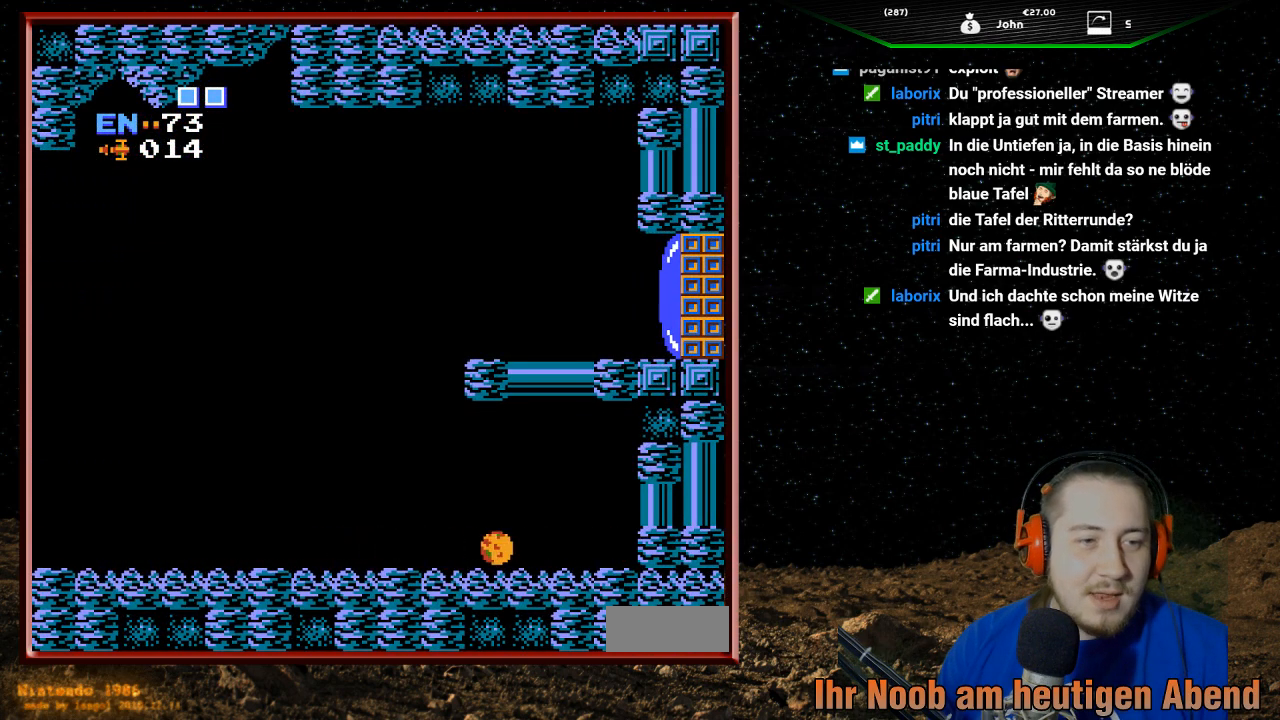
{"buttons": ["DPAD_LEFT"], "events": []}
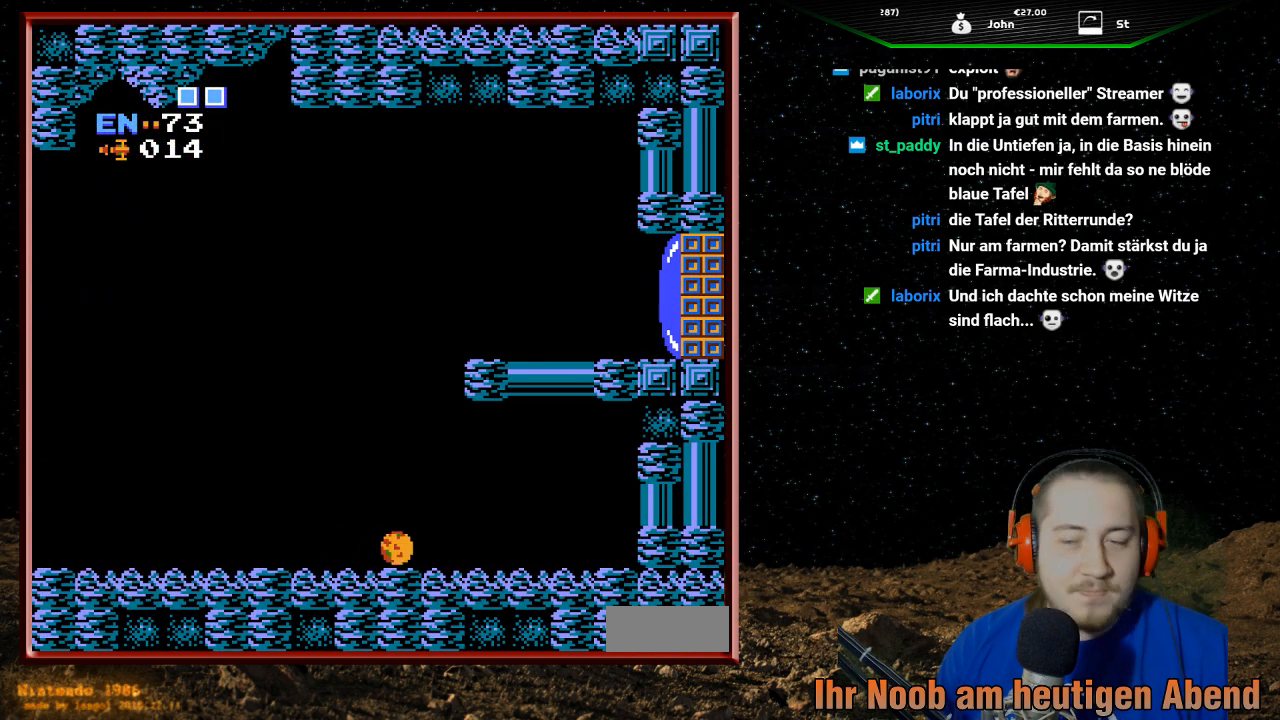
{"buttons": ["DPAD_LEFT"], "events": []}
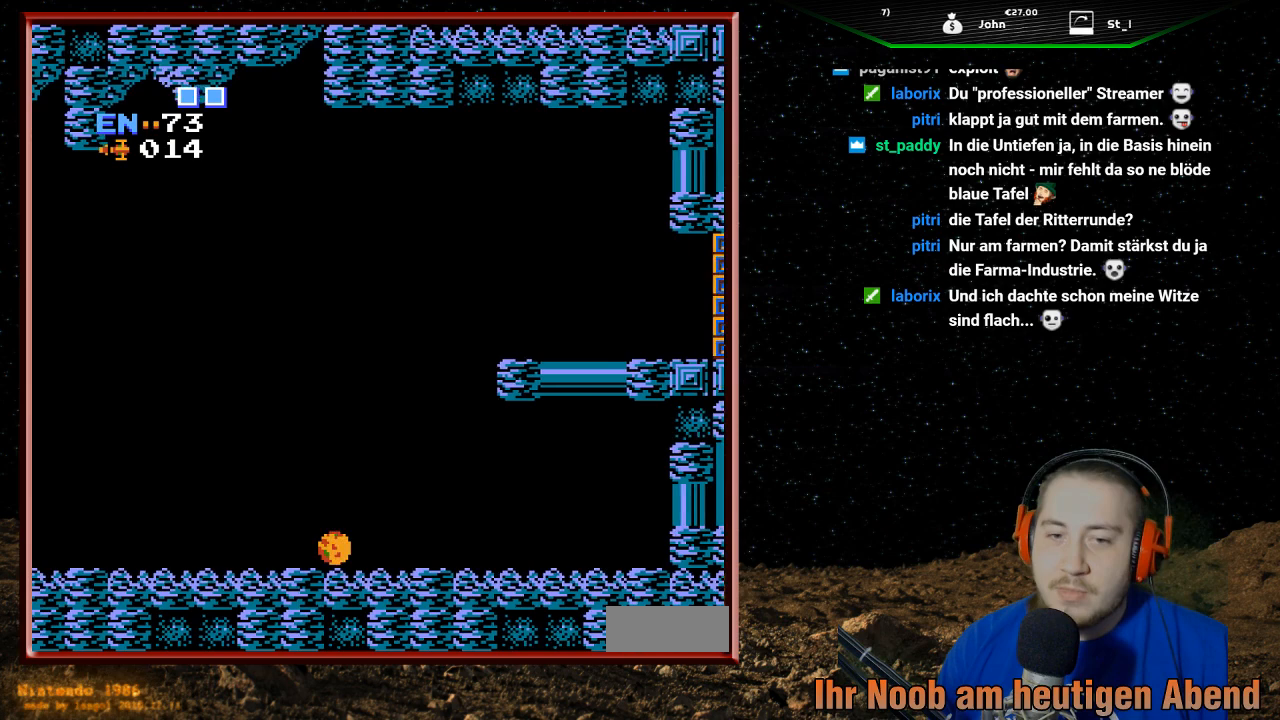
{"buttons": ["DPAD_LEFT"], "events": []}
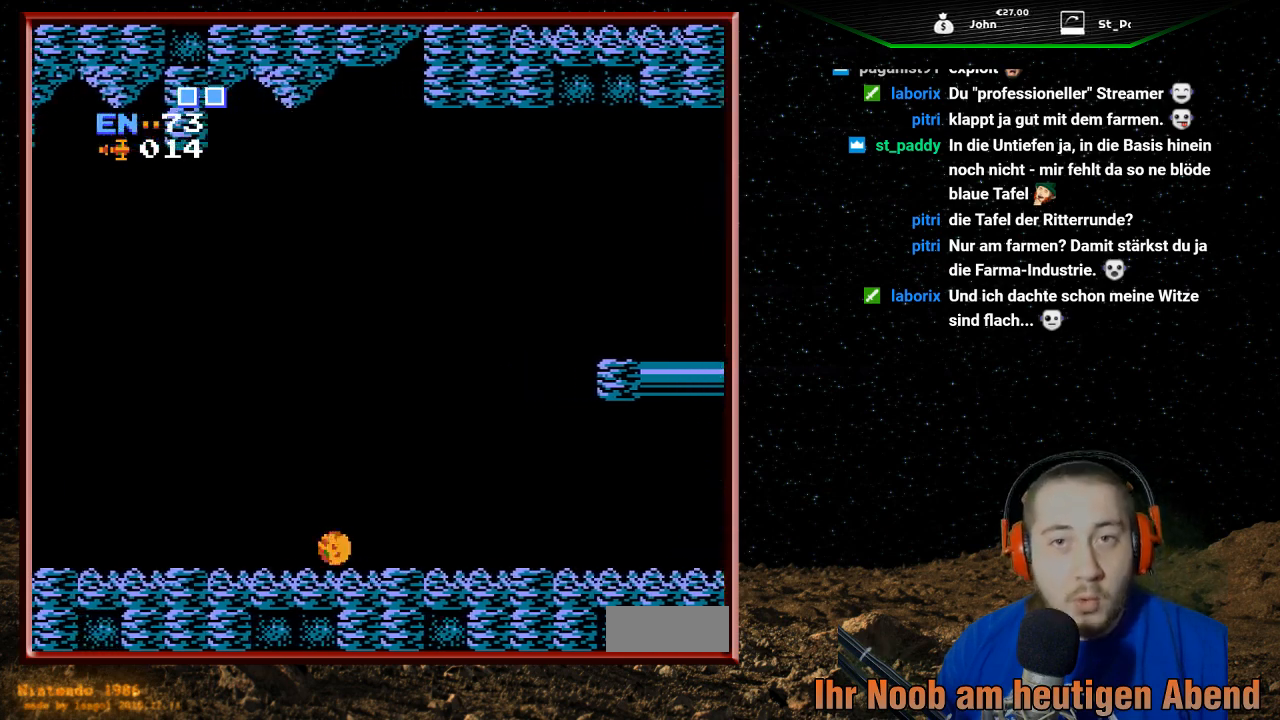
{"buttons": ["DPAD_LEFT"], "events": []}
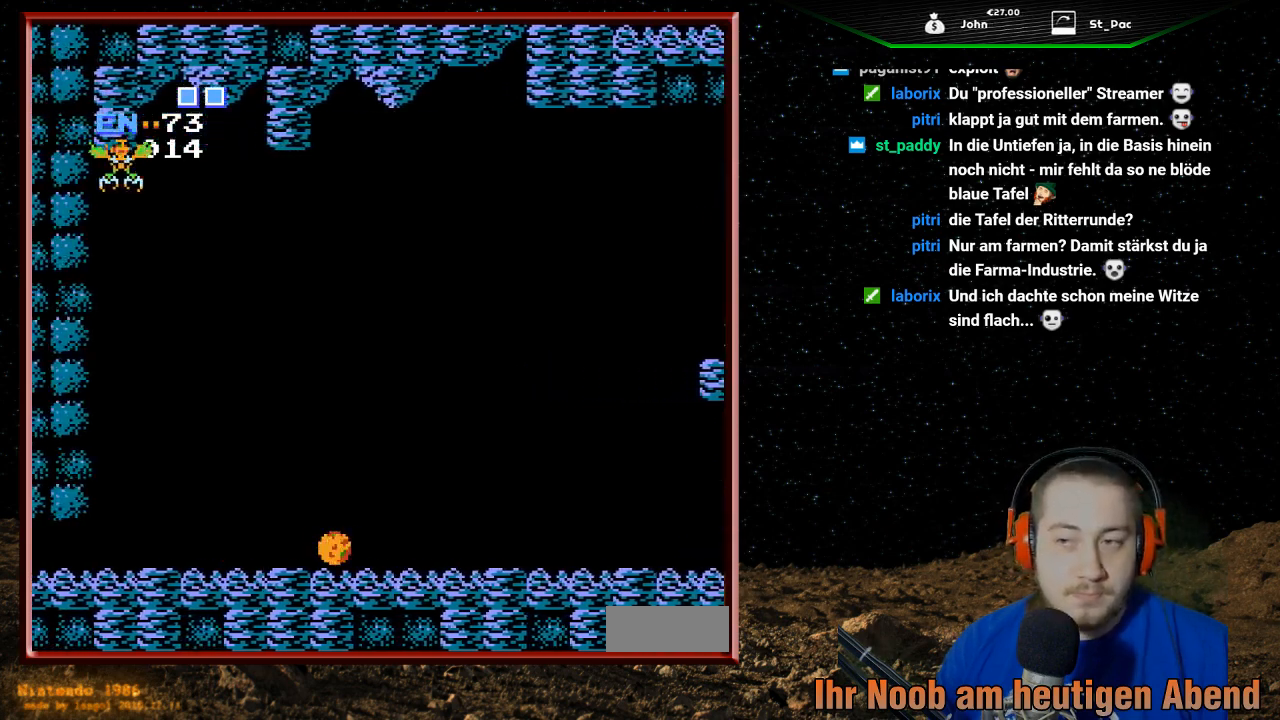
{"buttons": [], "events": [[433, "DPAD_LEFT", "up"]]}
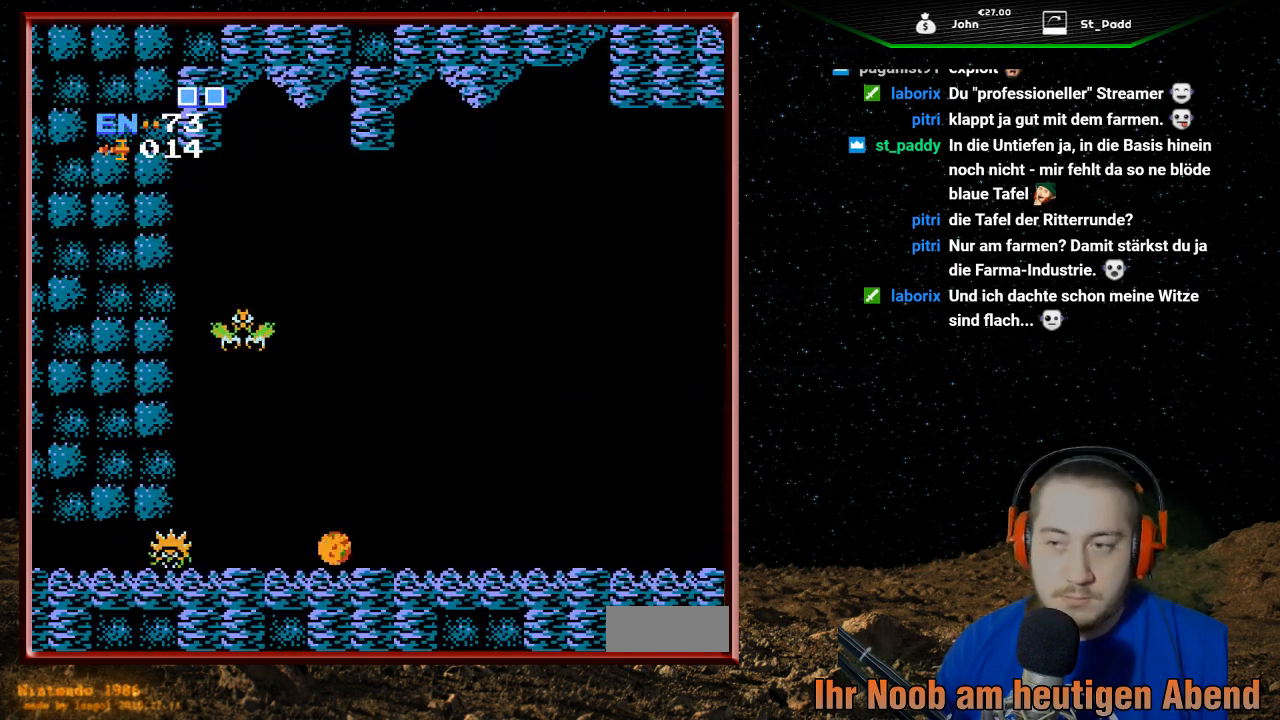
{"buttons": ["B", "DPAD_RIGHT"], "events": [[67, "DPAD_RIGHT", "down"], [167, "B", "down"], [267, "B", "up"], [333, "B", "down"], [433, "B", "up"], [500, "B", "down"]]}
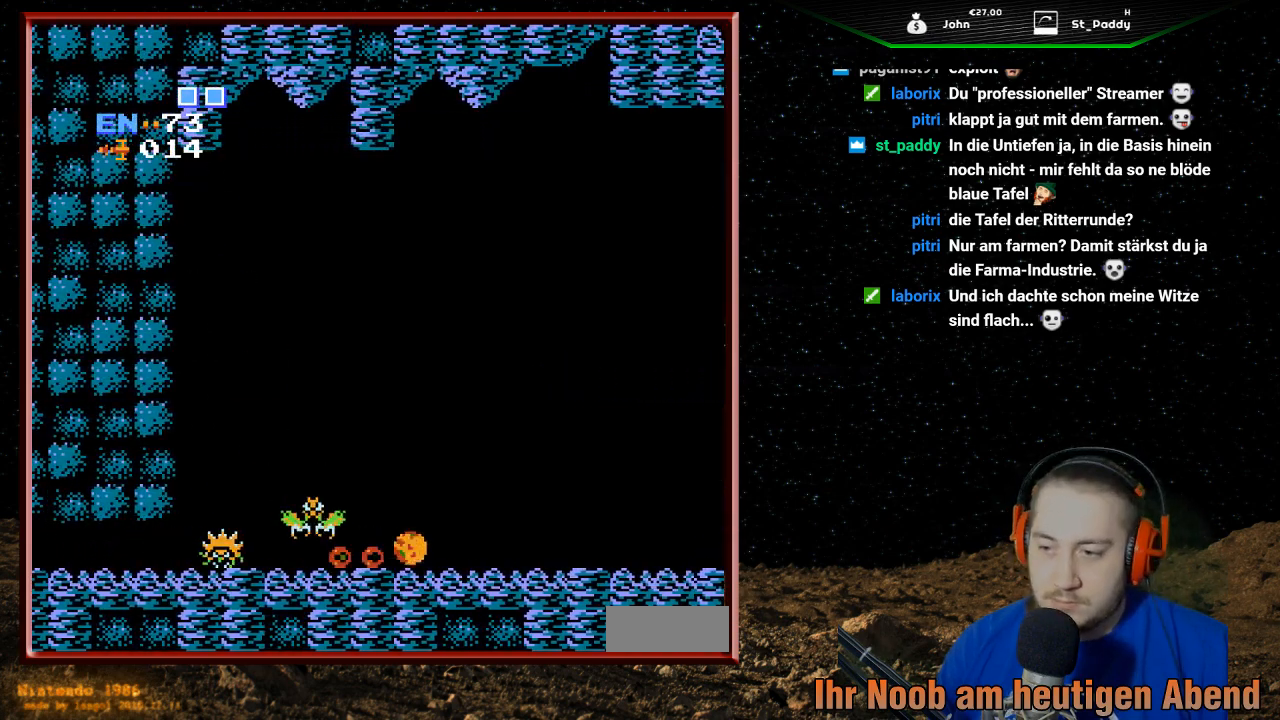
{"buttons": ["DPAD_RIGHT"], "events": [[100, "B", "up"], [167, "B", "down"], [300, "B", "up"]]}
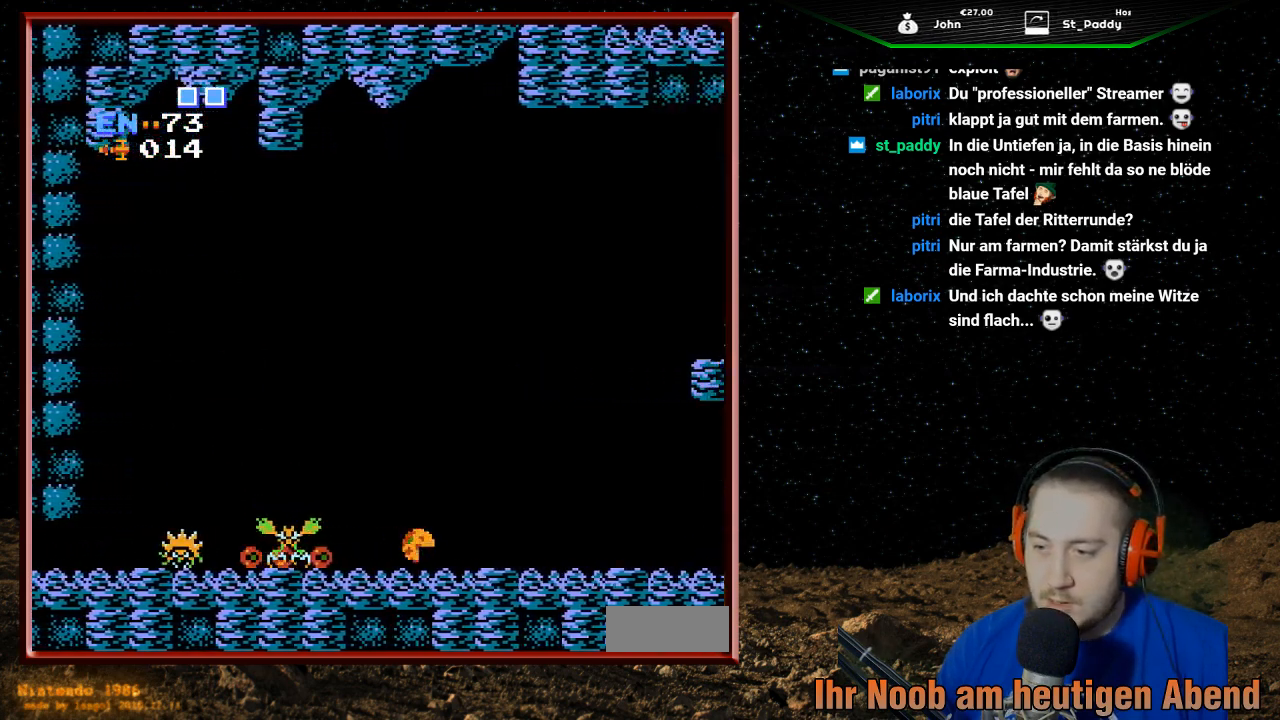
{"buttons": ["DPAD_RIGHT"], "events": []}
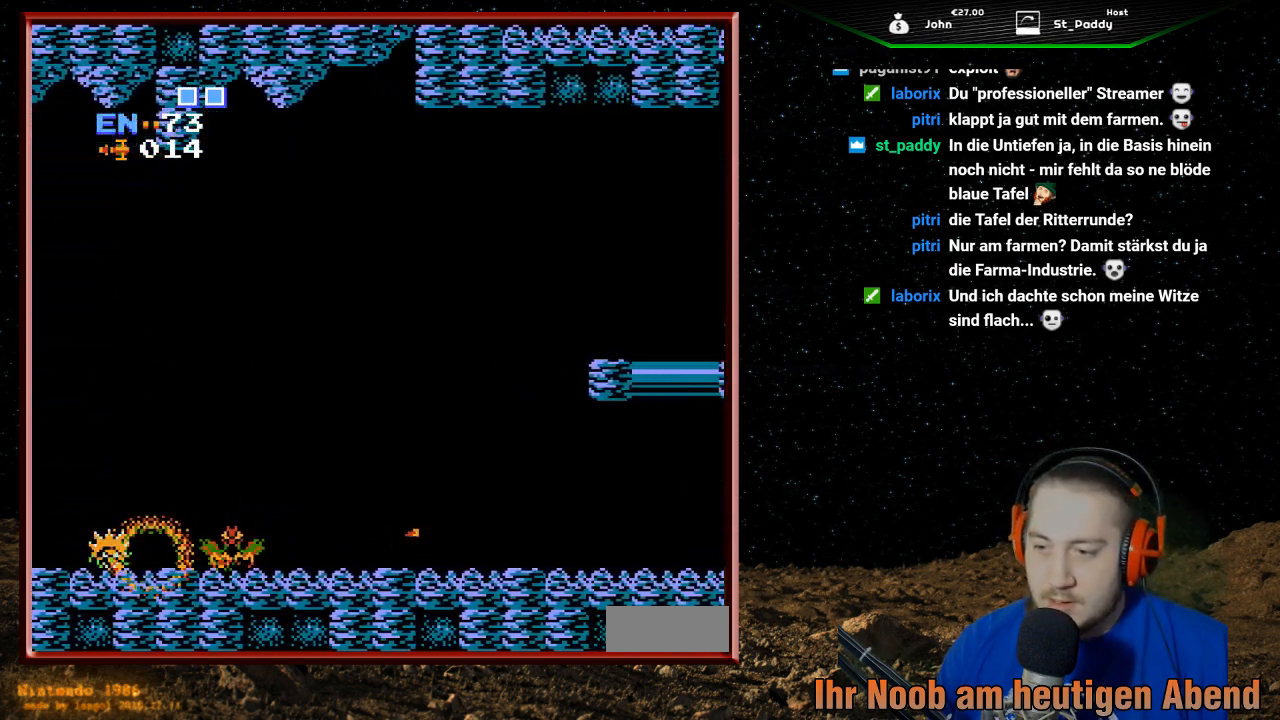
{"buttons": ["DPAD_LEFT"], "events": [[233, "DPAD_RIGHT", "up"], [333, "DPAD_LEFT", "down"]]}
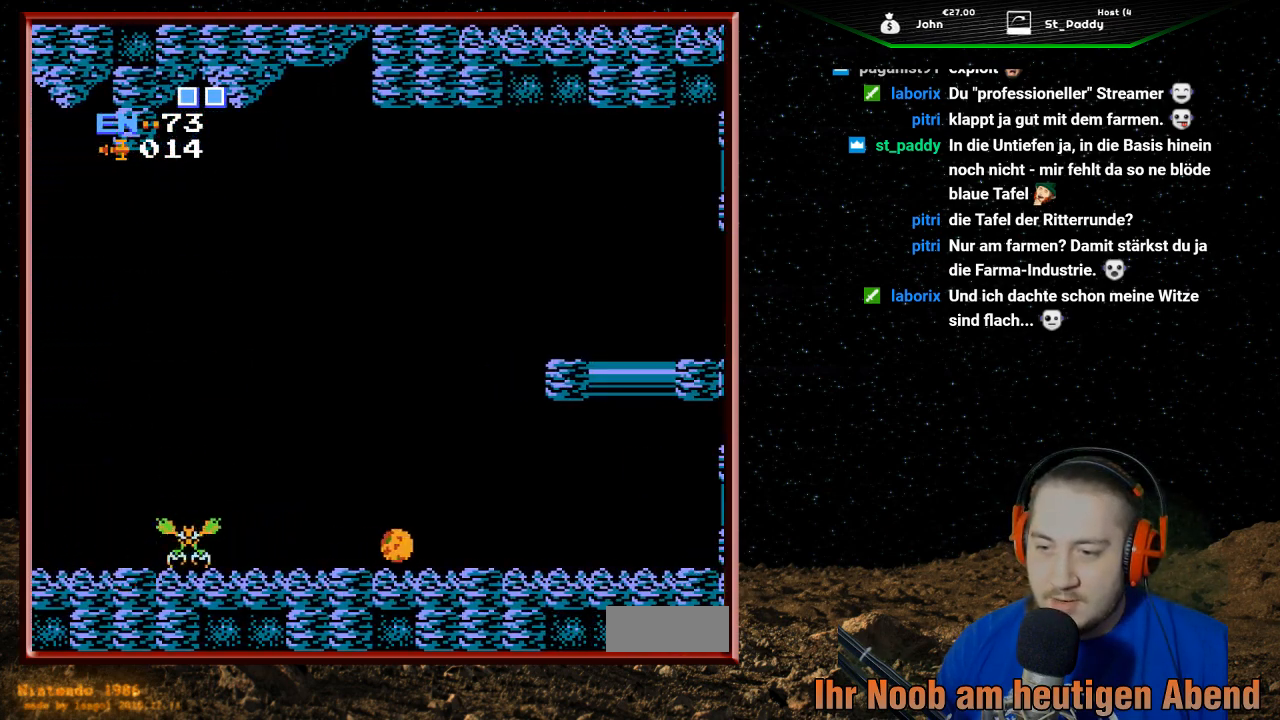
{"buttons": ["DPAD_RIGHT"], "events": [[200, "DPAD_LEFT", "up"], [333, "DPAD_RIGHT", "down"], [400, "B", "down"], [467, "B", "up"]]}
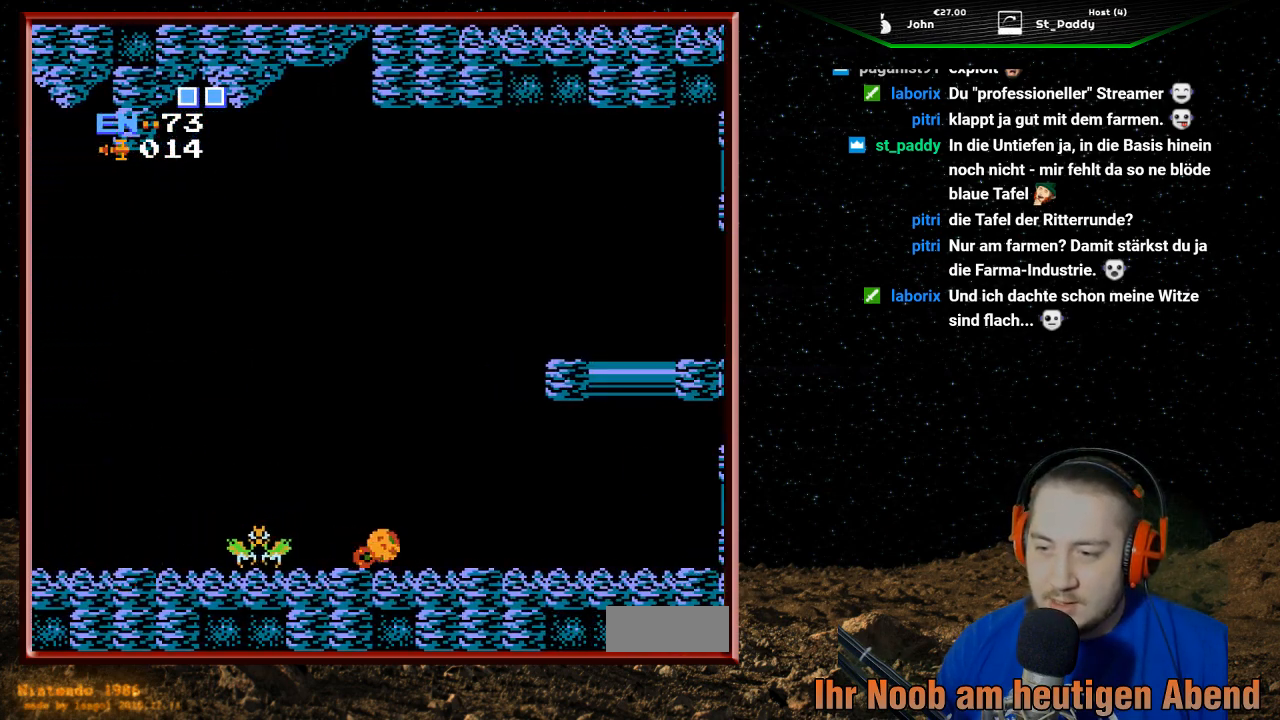
{"buttons": ["DPAD_RIGHT"], "events": [[67, "B", "down"], [167, "B", "up"], [233, "B", "down"], [367, "B", "up"]]}
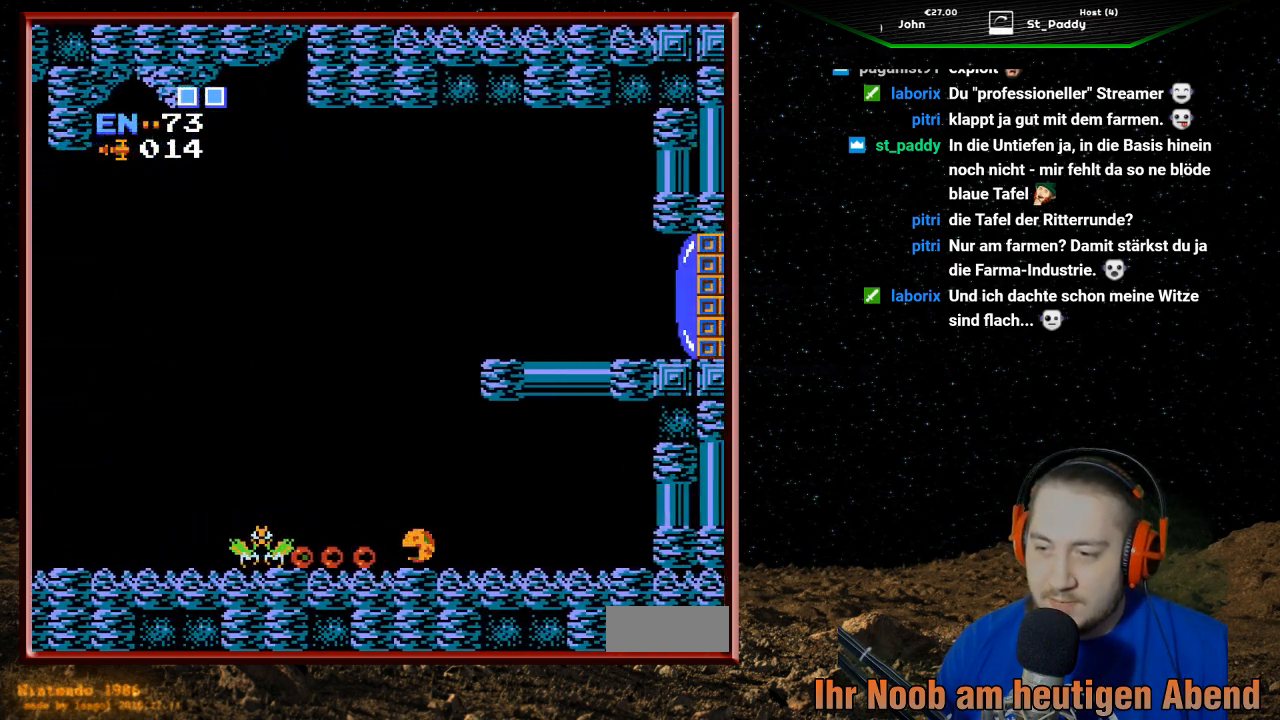
{"buttons": [], "events": [[500, "DPAD_RIGHT", "up"]]}
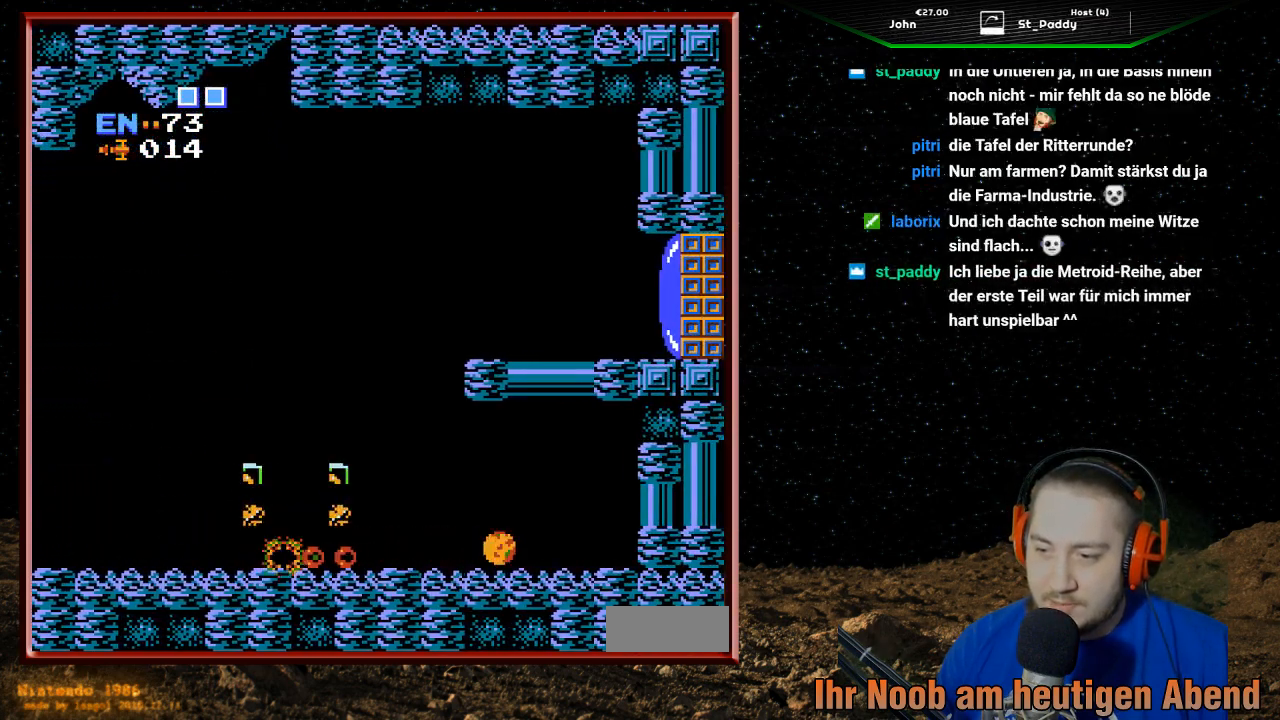
{"buttons": ["DPAD_LEFT"], "events": [[367, "DPAD_LEFT", "down"]]}
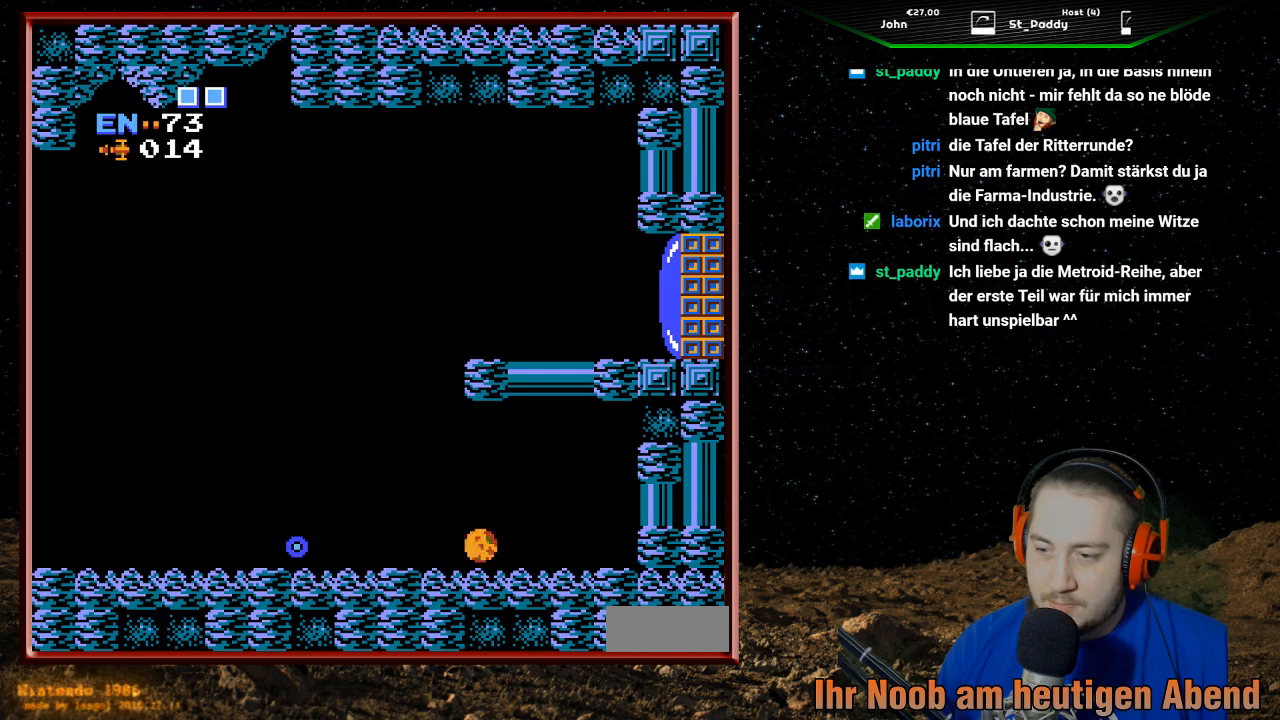
{"buttons": ["DPAD_LEFT"], "events": []}
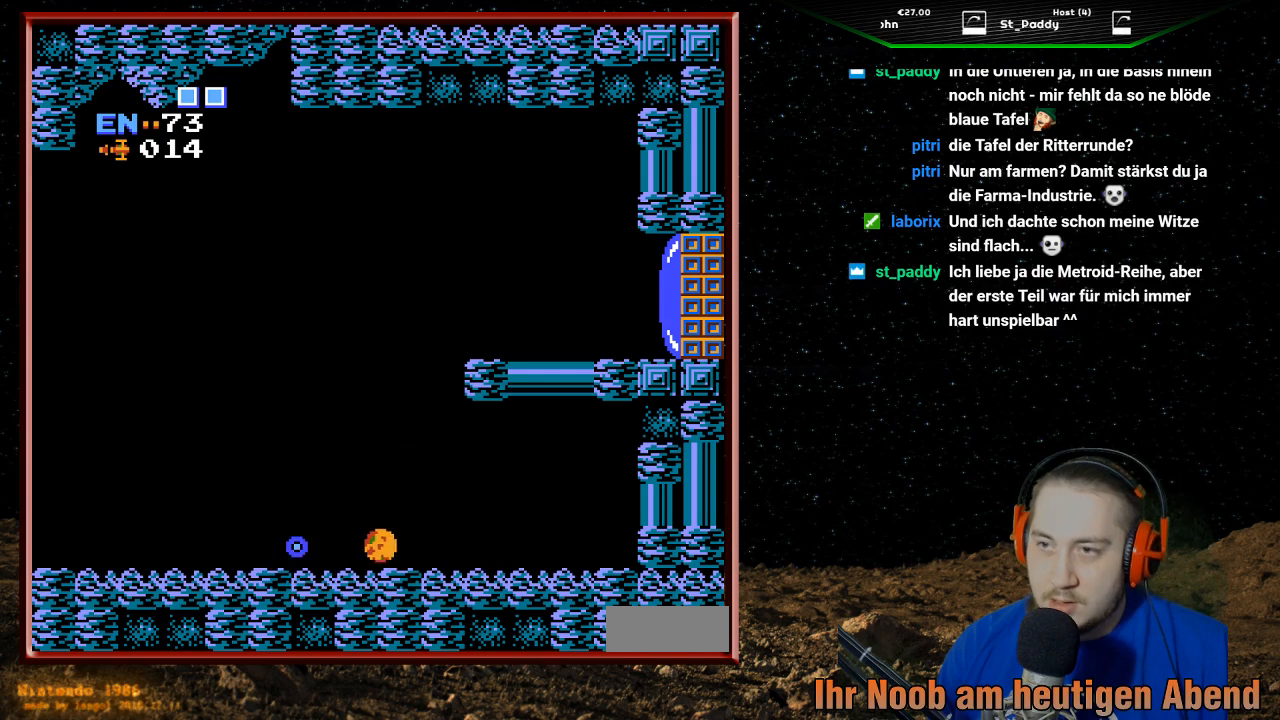
{"buttons": ["DPAD_LEFT"], "events": []}
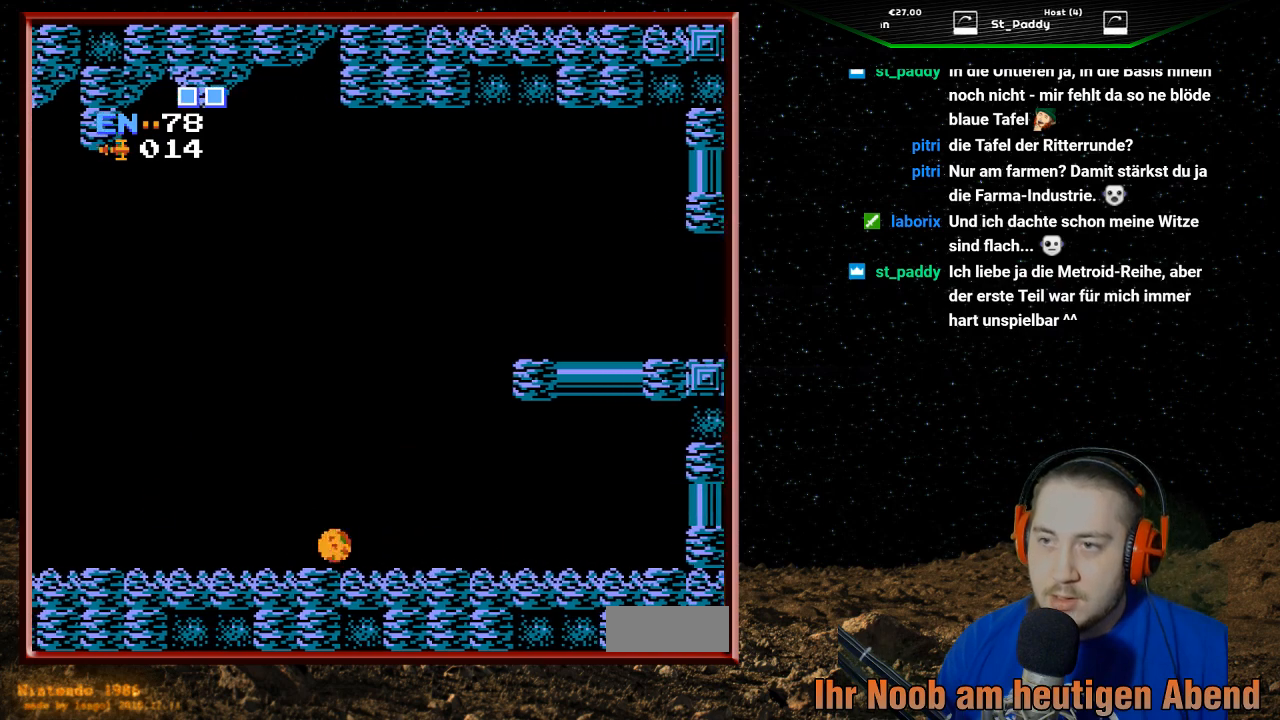
{"buttons": ["DPAD_LEFT"], "events": []}
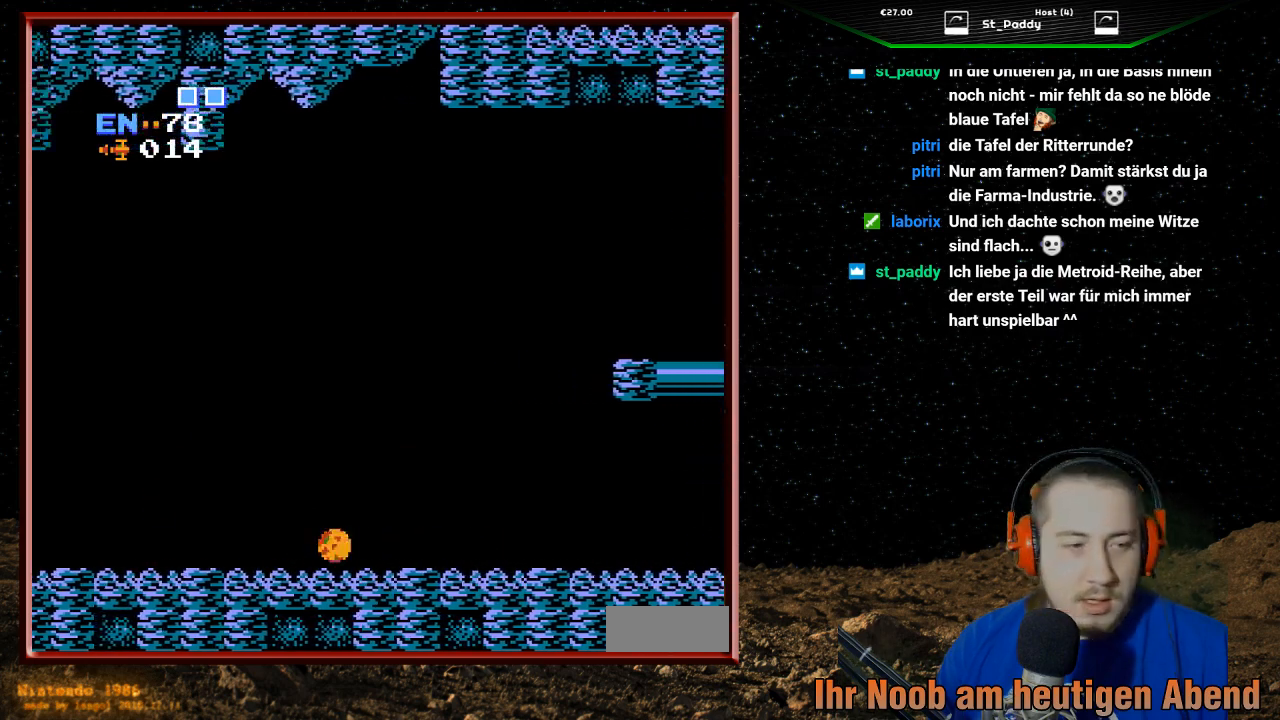
{"buttons": ["DPAD_LEFT"], "events": []}
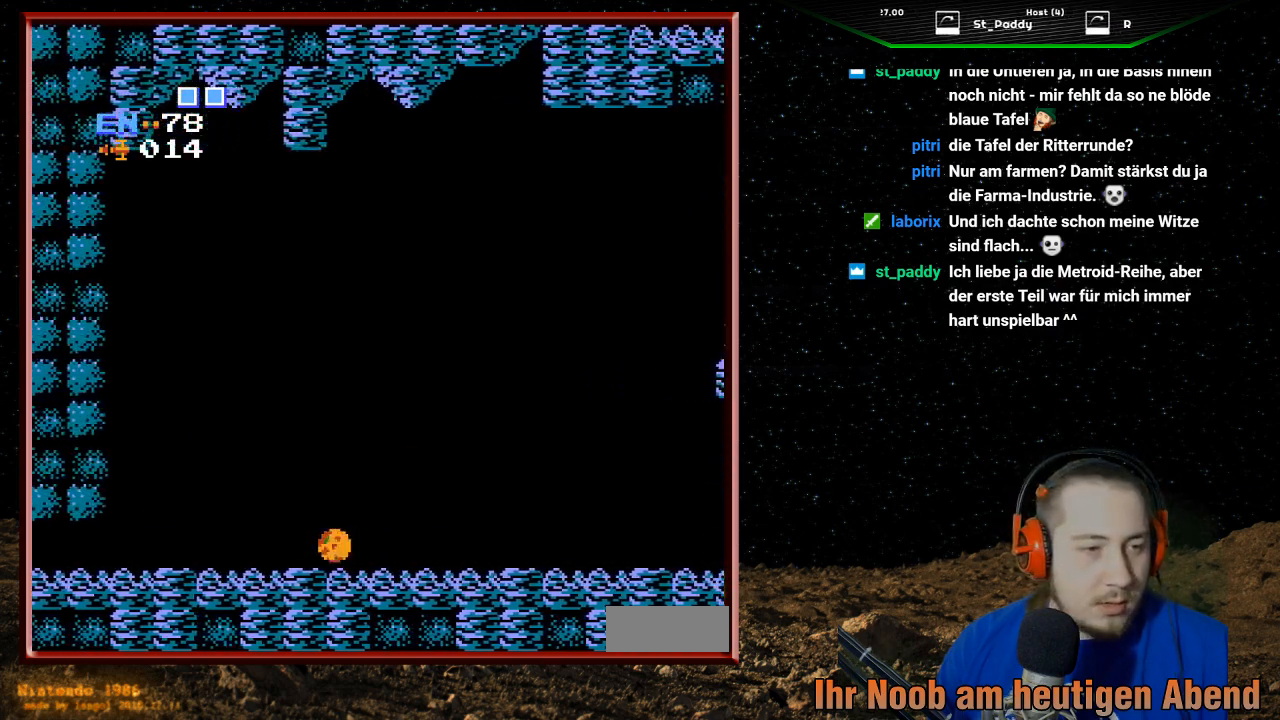
{"buttons": [], "events": [[467, "DPAD_LEFT", "up"]]}
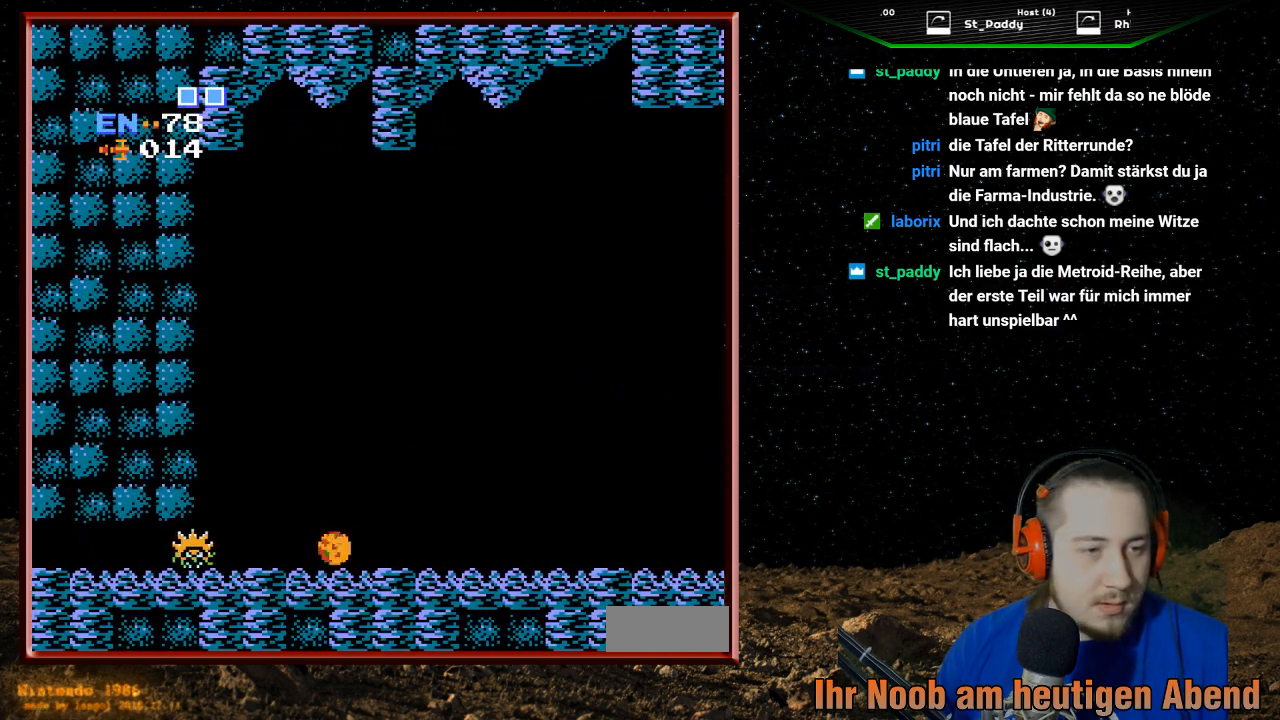
{"buttons": [], "events": []}
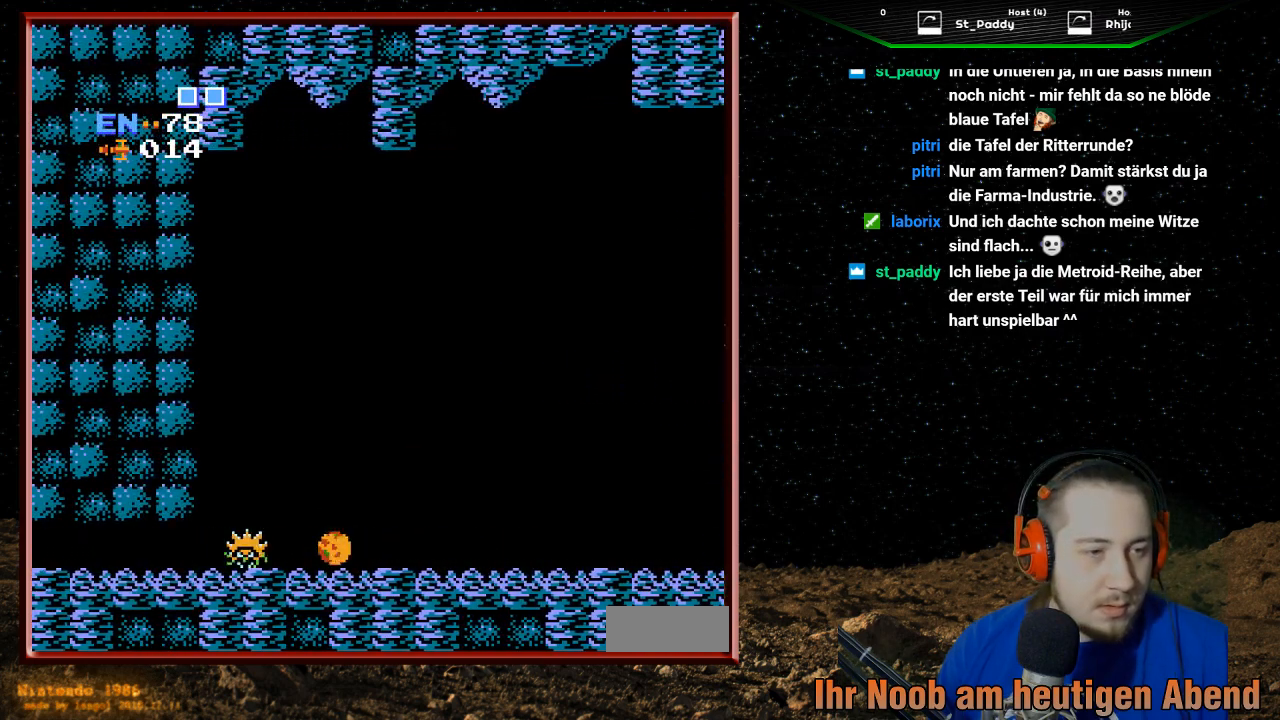
{"buttons": ["DPAD_RIGHT"], "events": [[67, "DPAD_RIGHT", "down"], [200, "B", "down"], [333, "B", "up"], [400, "B", "down"], [500, "B", "up"]]}
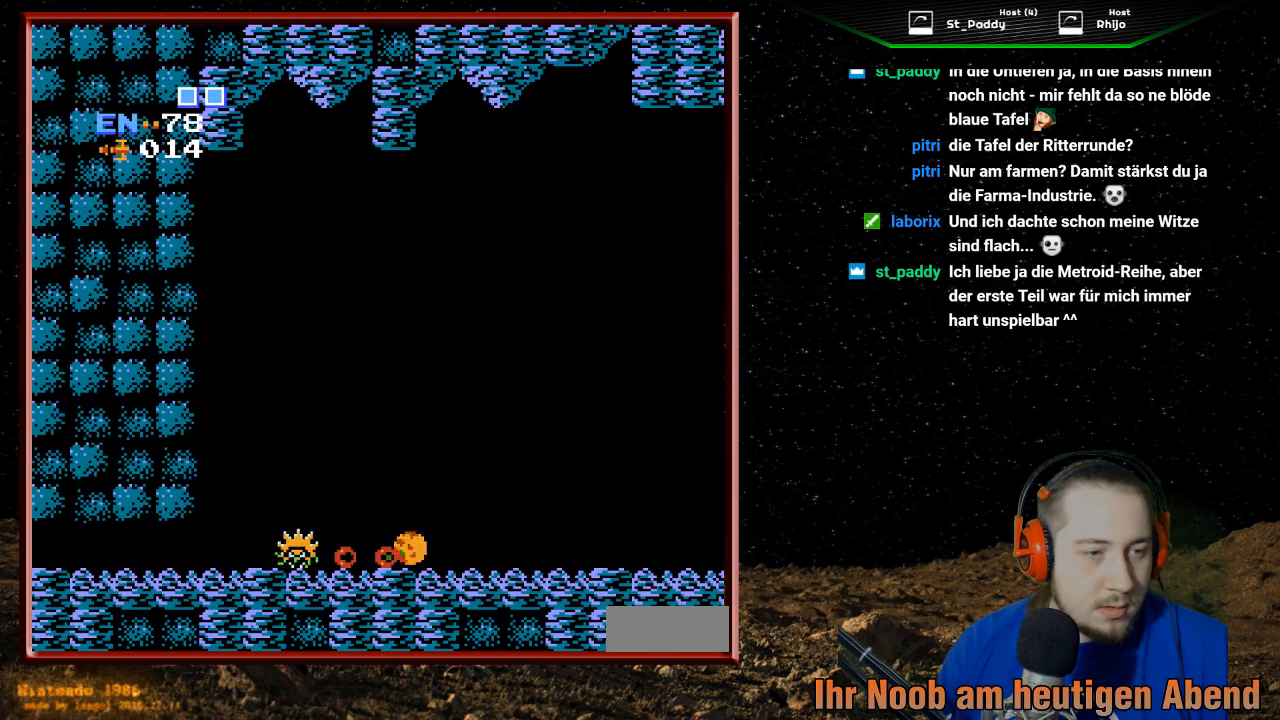
{"buttons": ["DPAD_RIGHT"], "events": [[33, "B", "down"], [167, "B", "up"], [200, "B", "down"], [333, "B", "up"]]}
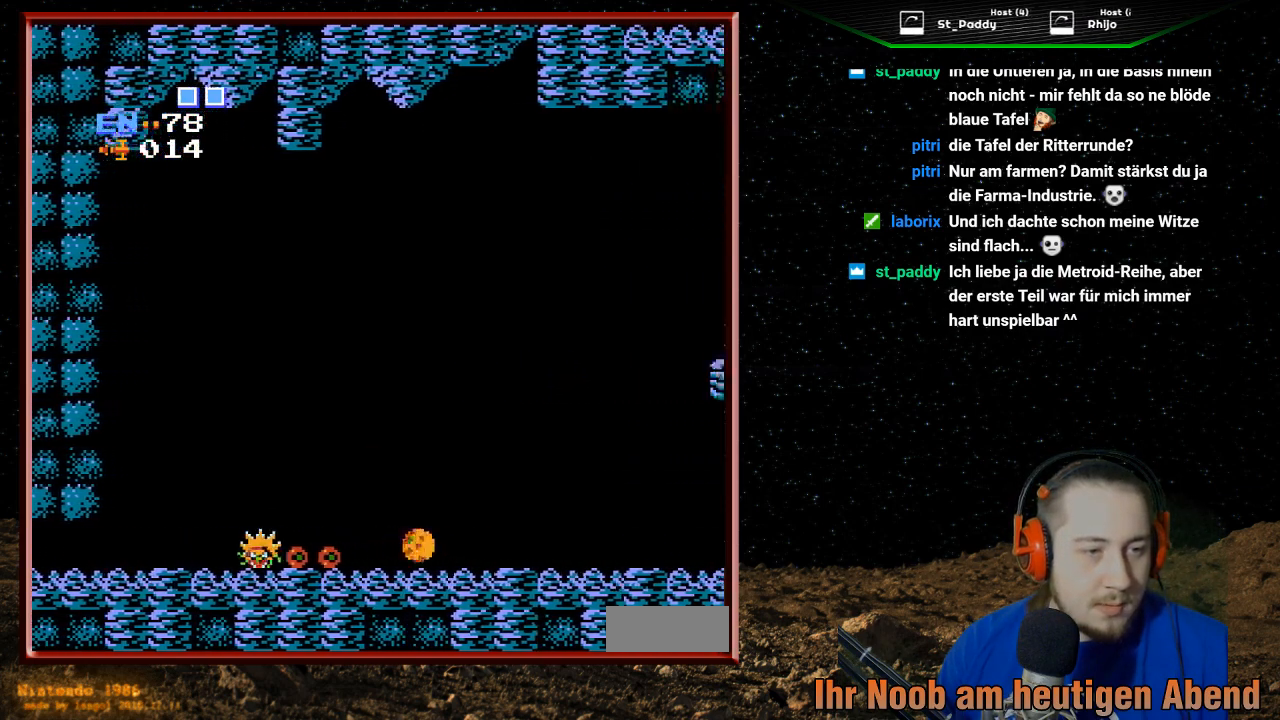
{"buttons": [], "events": [[467, "DPAD_RIGHT", "up"]]}